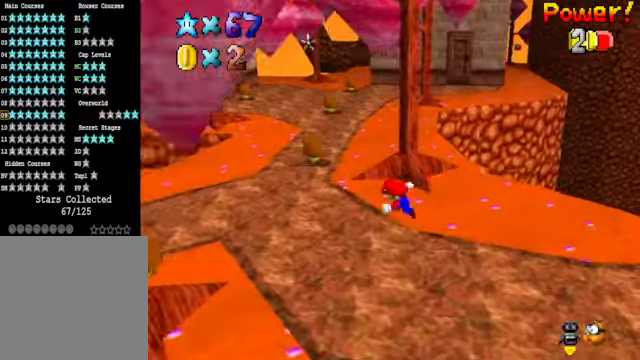
Gameplay with a controller (Xbox layout); each line is a JSON object with the inputs held at the frame after it. "events" lists button and stick changes between this image and that frame as [ms after this image, input, new state], when the widget could be followed in between.
{"buttons": [], "left_stick": "down-right", "right_stick": "center", "events": [[167, "left_stick", "down"], [367, "left_stick", "down-right"]]}
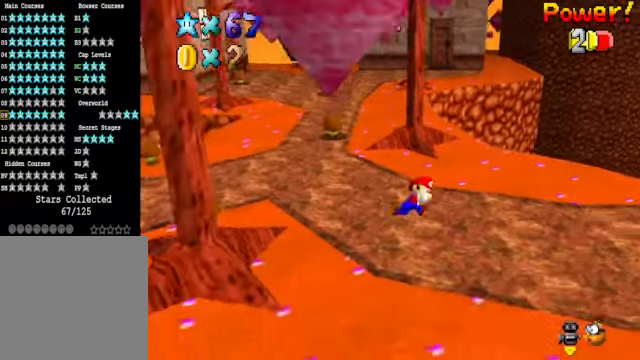
{"buttons": [], "left_stick": "down-right", "right_stick": "center", "events": [[33, "left_stick", "right"], [167, "X", "down"], [267, "X", "up"], [401, "left_stick", "down-right"]]}
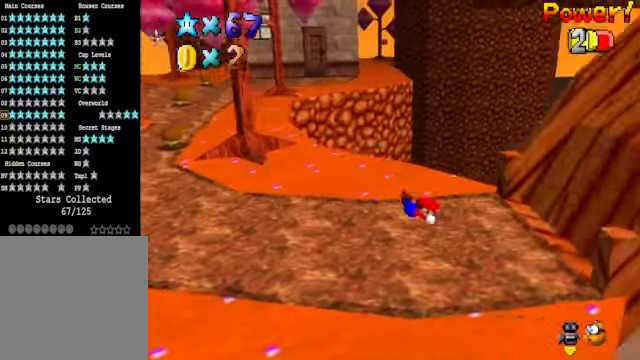
{"buttons": [], "left_stick": "down-right", "right_stick": "center", "events": [[33, "A", "down"], [133, "A", "up"]]}
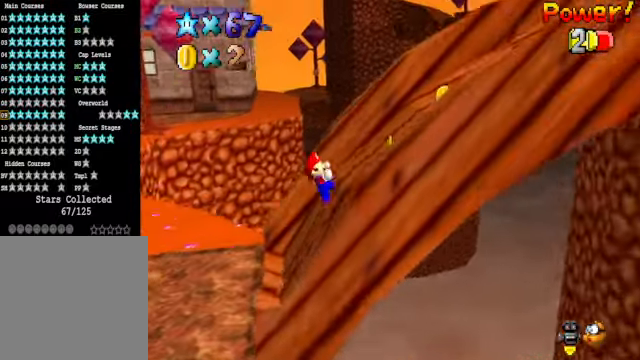
{"buttons": [], "left_stick": "right", "right_stick": "center", "events": [[300, "left_stick", "right"]]}
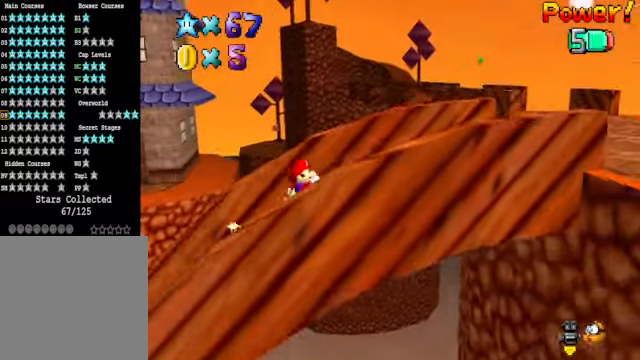
{"buttons": [], "left_stick": "right", "right_stick": "center", "events": []}
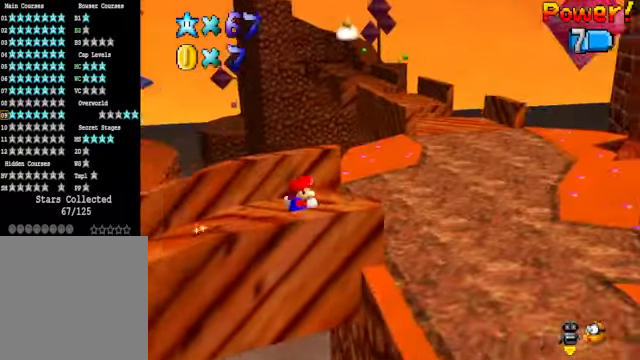
{"buttons": ["X"], "left_stick": "up-right", "right_stick": "center", "events": [[200, "left_stick", "up-right"], [400, "X", "down"]]}
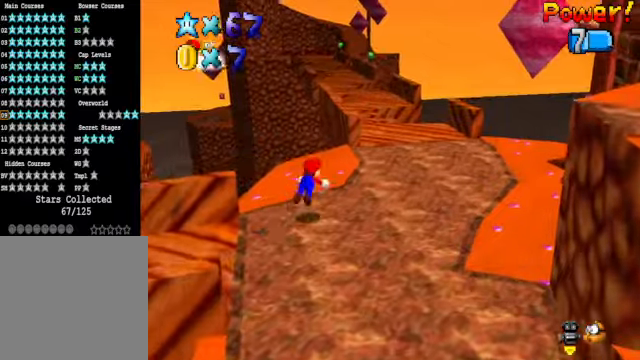
{"buttons": [], "left_stick": "center", "right_stick": "center", "events": [[33, "X", "up"], [301, "A", "down"], [367, "left_stick", "center"], [401, "A", "up"]]}
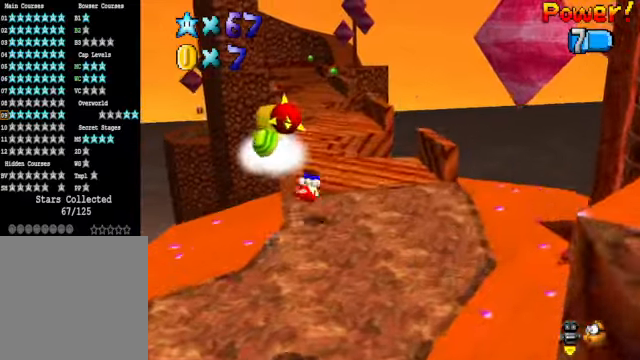
{"buttons": ["A"], "left_stick": "up", "right_stick": "center", "events": [[67, "left_stick", "up"], [468, "A", "down"]]}
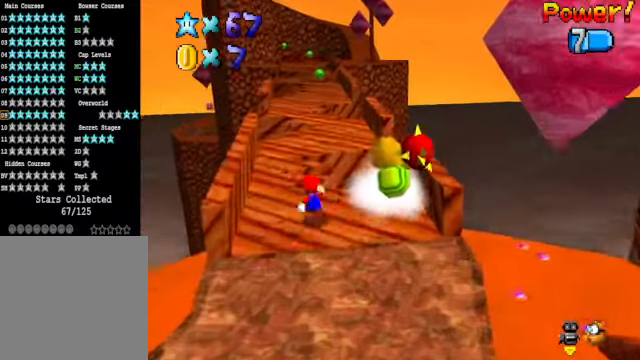
{"buttons": [], "left_stick": "up", "right_stick": "center", "events": [[167, "X", "down"], [467, "A", "up"], [501, "X", "up"]]}
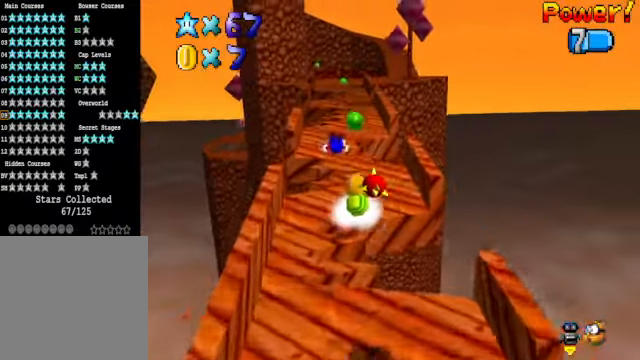
{"buttons": ["A"], "left_stick": "up", "right_stick": "center", "events": [[67, "left_stick", "up-right"], [300, "left_stick", "up"], [401, "A", "down"]]}
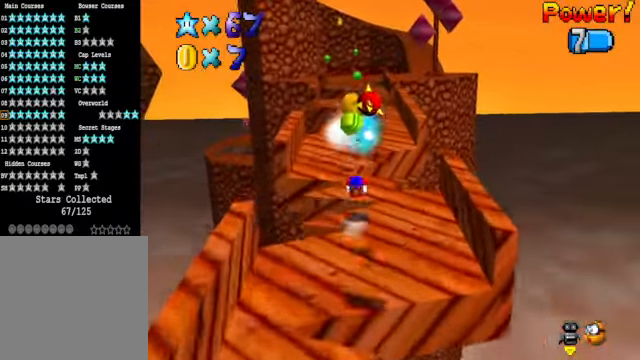
{"buttons": [], "left_stick": "up", "right_stick": "center", "events": [[33, "A", "up"], [100, "left_stick", "up-left"], [467, "left_stick", "up"]]}
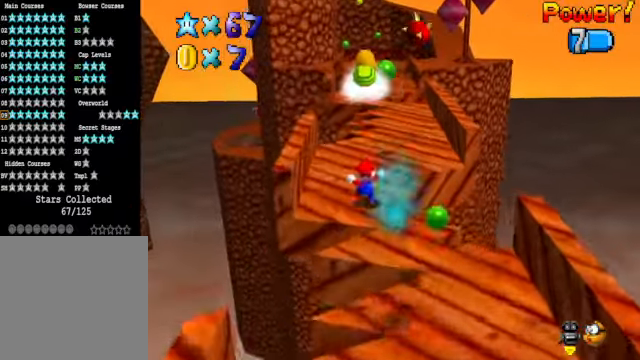
{"buttons": [], "left_stick": "up", "right_stick": "center", "events": [[234, "L2", "down"], [300, "A", "down"], [401, "A", "up"], [434, "L2", "up"]]}
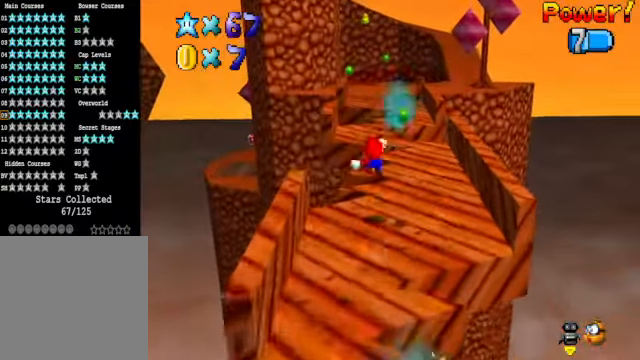
{"buttons": [], "left_stick": "up", "right_stick": "center", "events": []}
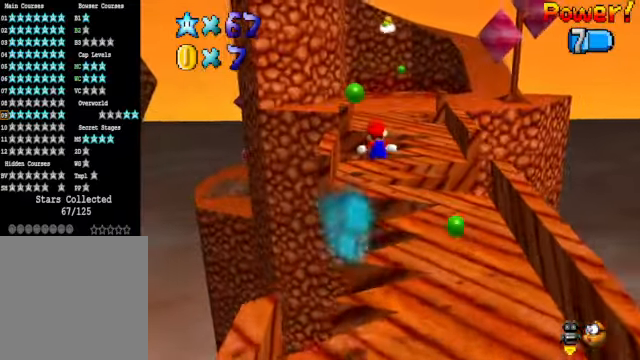
{"buttons": ["L2"], "left_stick": "up", "right_stick": "center", "events": [[67, "left_stick", "center"], [200, "left_stick", "up-left"], [267, "left_stick", "up"], [300, "L2", "down"], [401, "A", "down"], [501, "A", "up"]]}
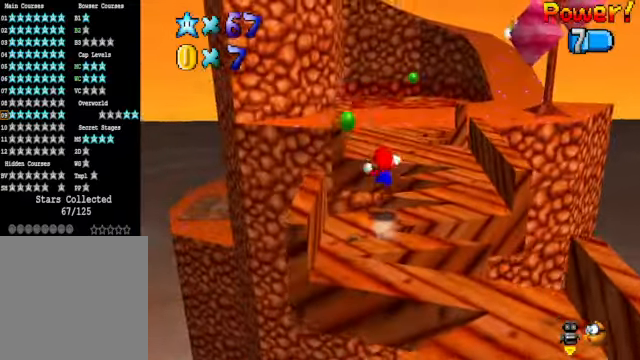
{"buttons": [], "left_stick": "down", "right_stick": "center", "events": [[33, "L2", "up"], [434, "left_stick", "center"], [501, "left_stick", "down"]]}
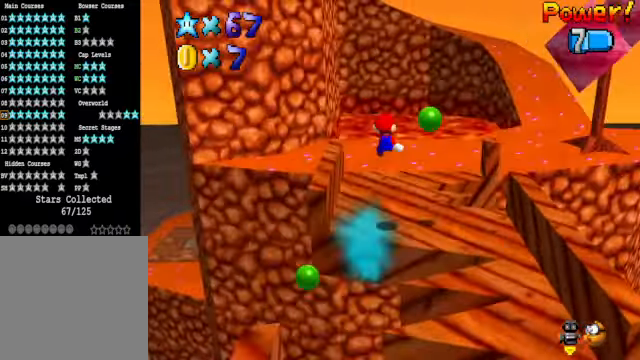
{"buttons": [], "left_stick": "up-right", "right_stick": "center", "events": [[200, "left_stick", "center"], [400, "left_stick", "up"], [501, "left_stick", "up-right"]]}
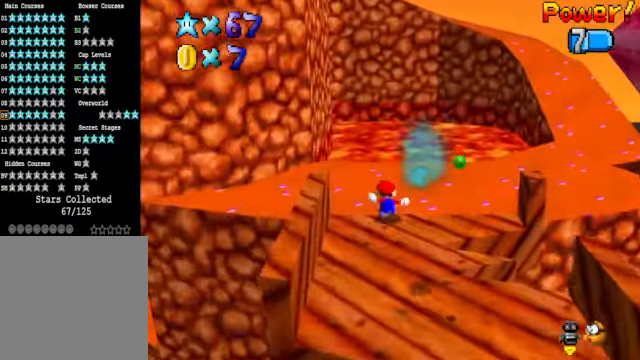
{"buttons": [], "left_stick": "up-right", "right_stick": "center", "events": []}
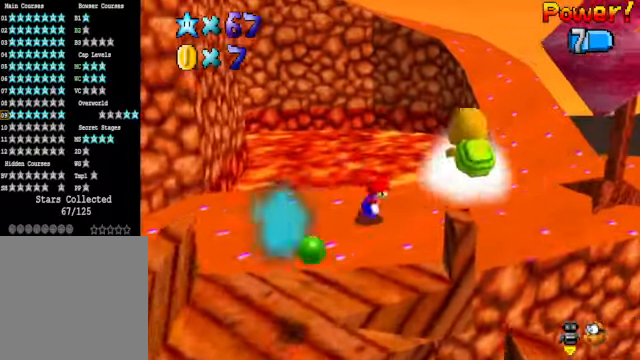
{"buttons": ["X"], "left_stick": "up-right", "right_stick": "center", "events": [[467, "X", "down"]]}
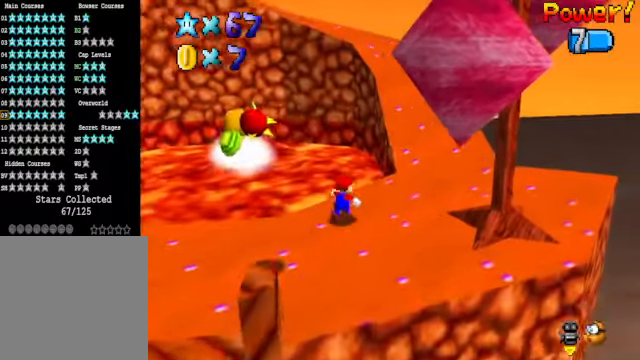
{"buttons": [], "left_stick": "up-right", "right_stick": "down-left", "events": [[100, "X", "up"], [334, "A", "down"], [400, "A", "up"], [501, "right_stick", "down-left"]]}
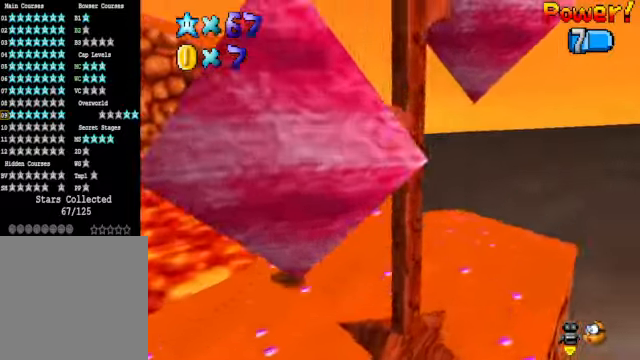
{"buttons": [], "left_stick": "up-right", "right_stick": "center", "events": [[167, "right_stick", "center"]]}
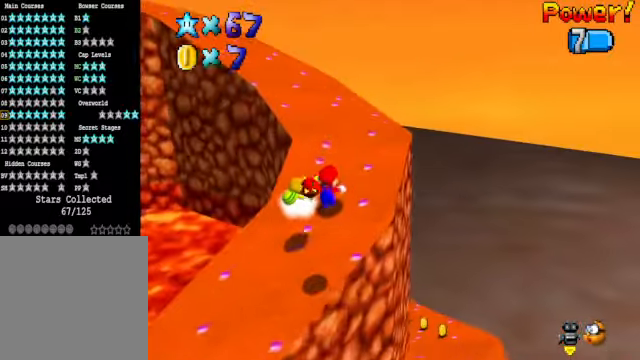
{"buttons": [], "left_stick": "up", "right_stick": "center", "events": [[167, "left_stick", "up"], [401, "right_stick", "down-left"], [501, "right_stick", "center"]]}
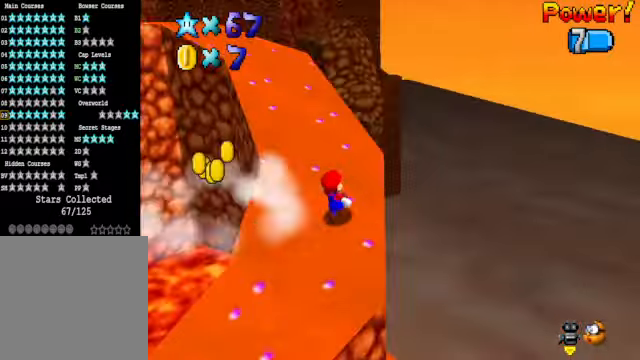
{"buttons": [], "left_stick": "up", "right_stick": "center", "events": []}
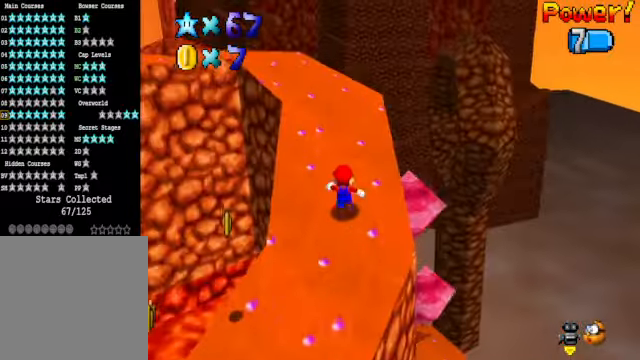
{"buttons": [], "left_stick": "up-left", "right_stick": "center", "events": [[34, "A", "down"], [167, "left_stick", "up-right"], [234, "X", "down"], [368, "A", "up"], [401, "left_stick", "up"], [435, "X", "up"], [501, "left_stick", "up-left"]]}
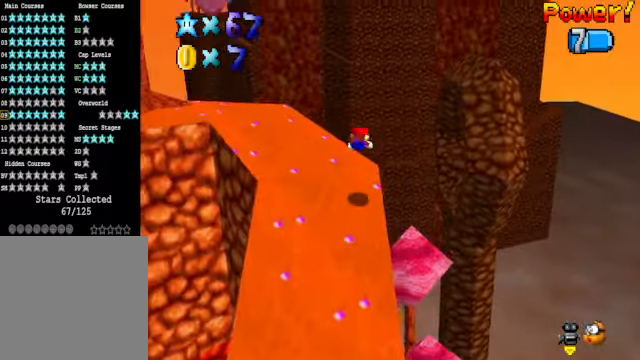
{"buttons": [], "left_stick": "up-left", "right_stick": "center", "events": [[34, "right_stick", "down-left"], [167, "right_stick", "center"], [234, "A", "down"], [334, "A", "up"]]}
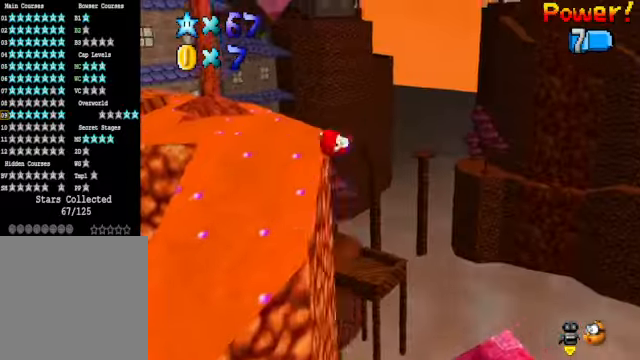
{"buttons": [], "left_stick": "up-left", "right_stick": "center", "events": [[268, "right_stick", "down-left"], [435, "right_stick", "center"]]}
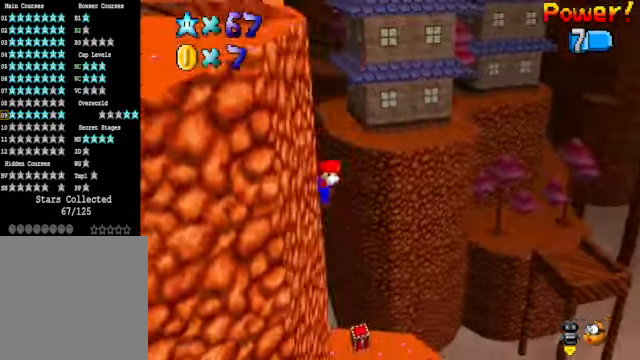
{"buttons": [], "left_stick": "up-left", "right_stick": "center", "events": []}
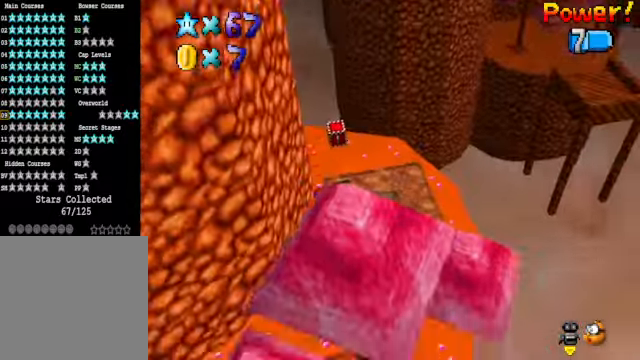
{"buttons": [], "left_stick": "up-left", "right_stick": "center", "events": [[34, "right_stick", "right"], [234, "right_stick", "center"]]}
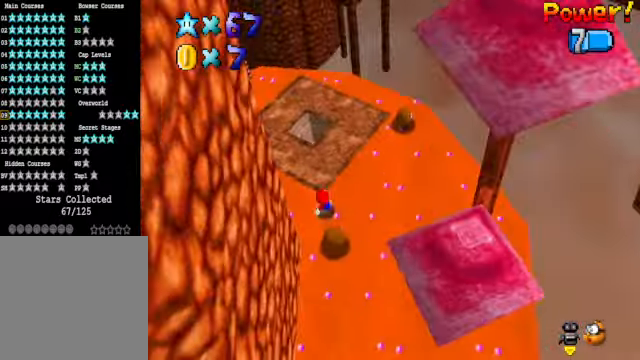
{"buttons": [], "left_stick": "up-left", "right_stick": "center", "events": []}
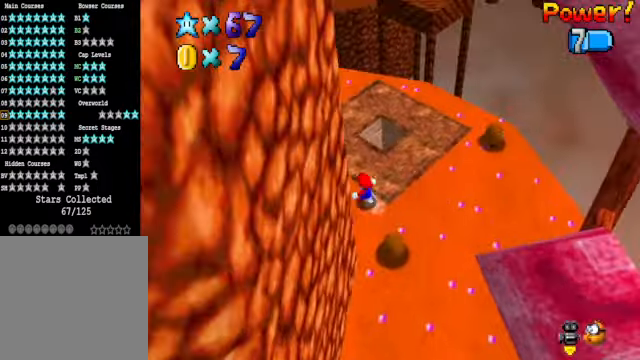
{"buttons": ["A"], "left_stick": "up-left", "right_stick": "center", "events": [[467, "A", "down"]]}